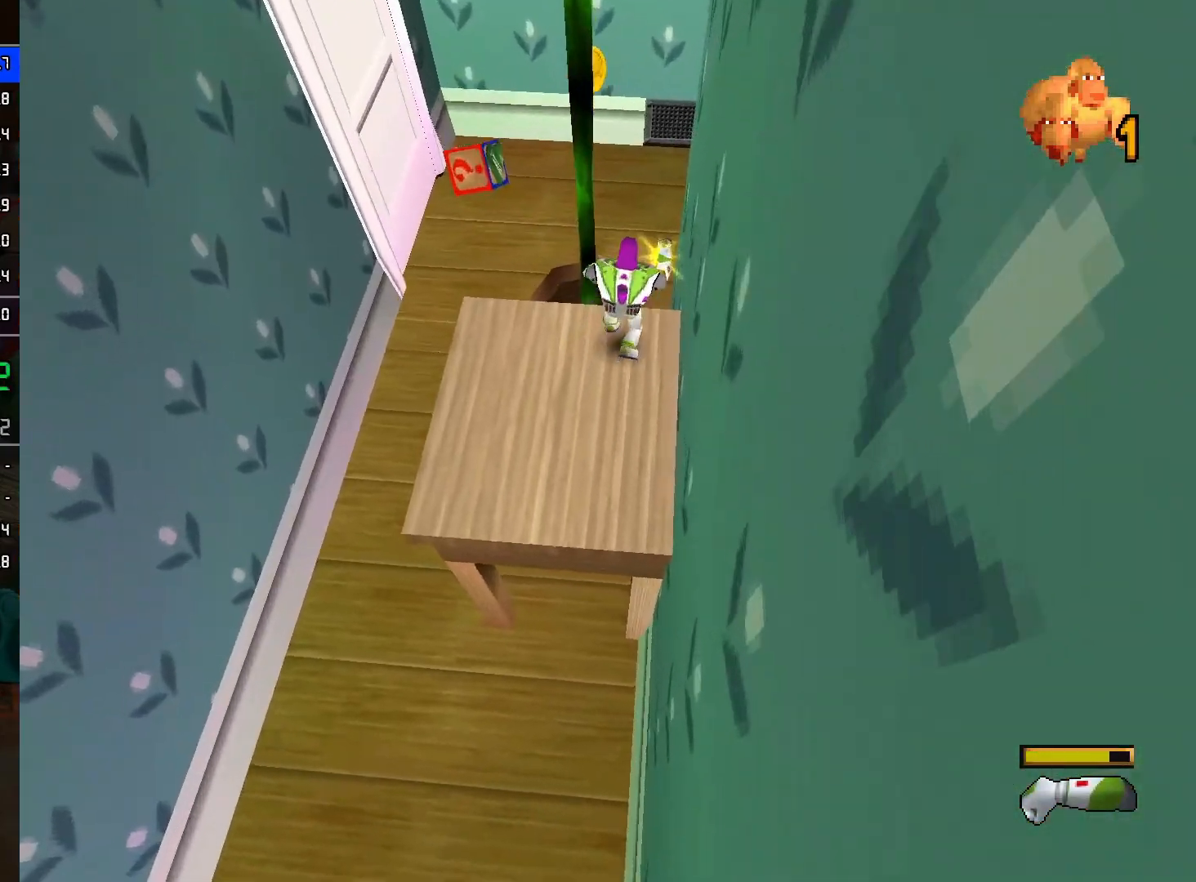
Gameplay with a controller (Nintendo layout); each line is a JSON object with the inputs held at the frame after it. "events" lists button and stick changes between this image and that frame as [ms after this image, input, new state], when the widget could be followed in between. Not read: L3 R3.
{"buttons": ["L2"], "left_stick": "up", "right_stick": "center", "events": [[167, "A", "up"]]}
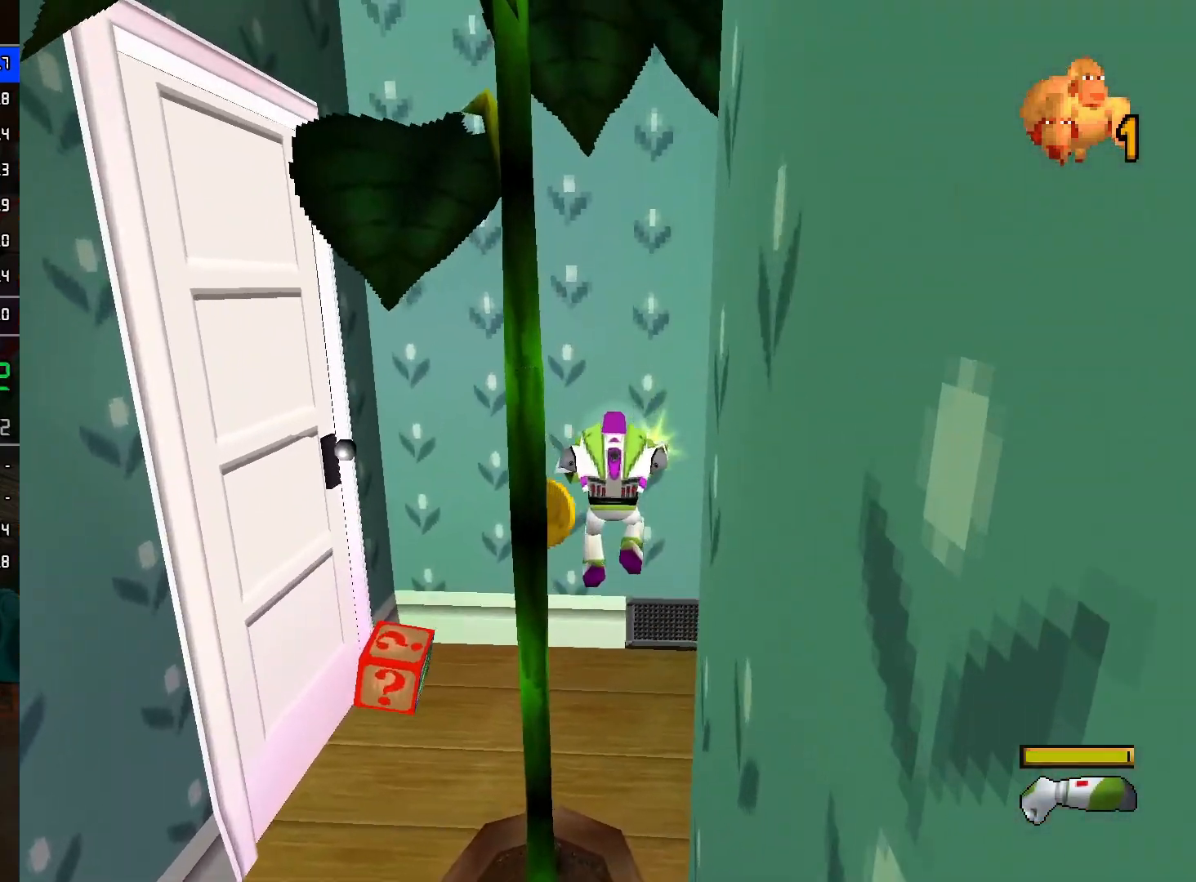
{"buttons": [], "left_stick": "right", "right_stick": "center", "events": [[67, "A", "down"], [133, "left_stick", "right"], [183, "A", "up"], [217, "left_stick", "down-right"], [333, "L2", "up"], [483, "left_stick", "right"]]}
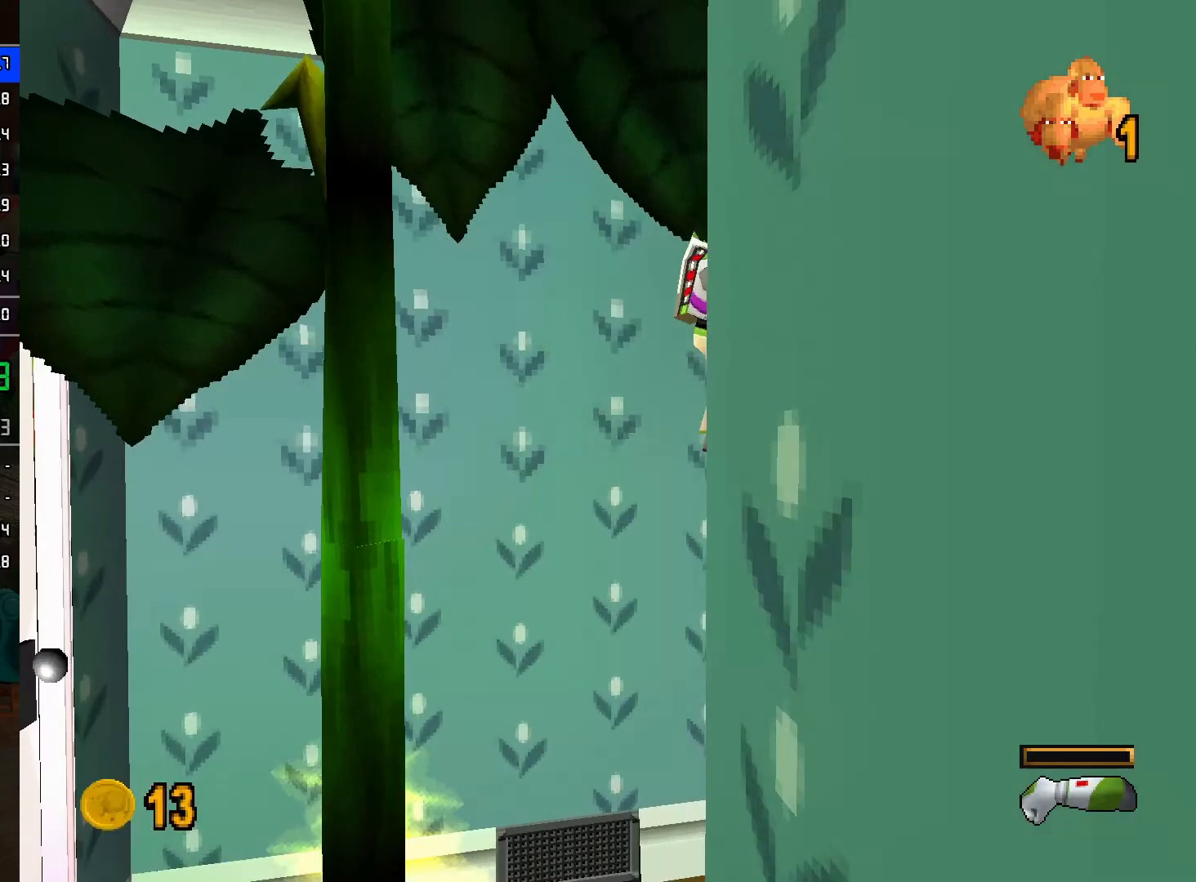
{"buttons": [], "left_stick": "up-right", "right_stick": "center", "events": [[200, "left_stick", "up-left"], [417, "left_stick", "up-right"]]}
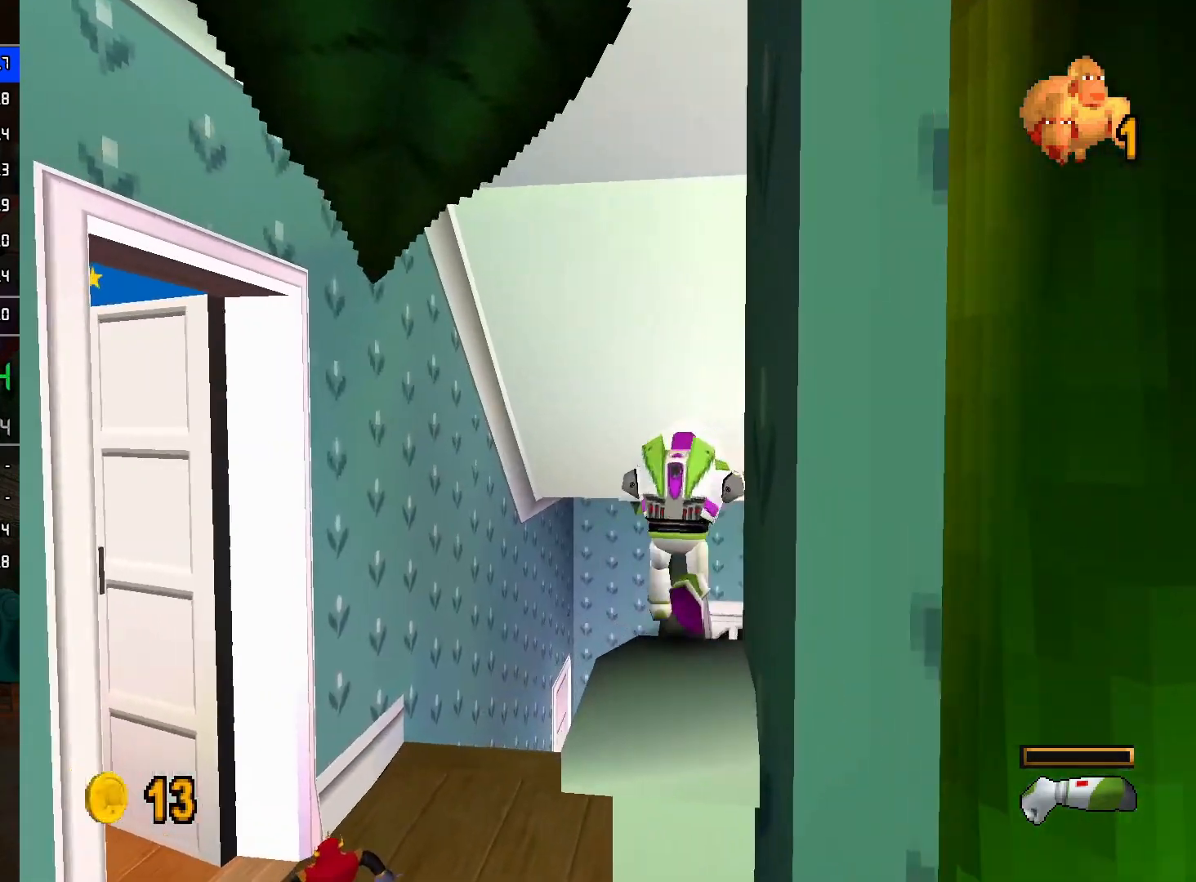
{"buttons": [], "left_stick": "right", "right_stick": "center", "events": [[50, "left_stick", "up"], [317, "left_stick", "right"]]}
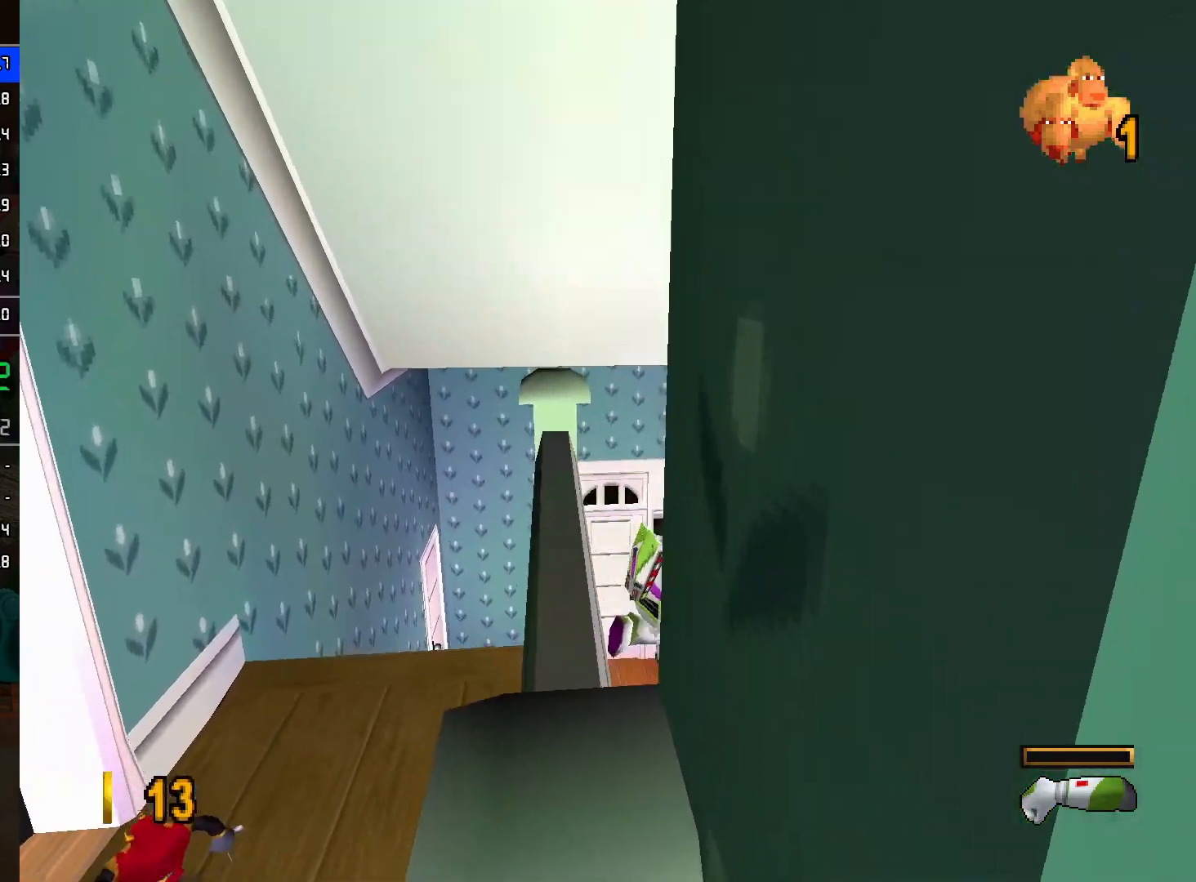
{"buttons": [], "left_stick": "up", "right_stick": "center", "events": [[100, "left_stick", "up-right"], [467, "left_stick", "up"]]}
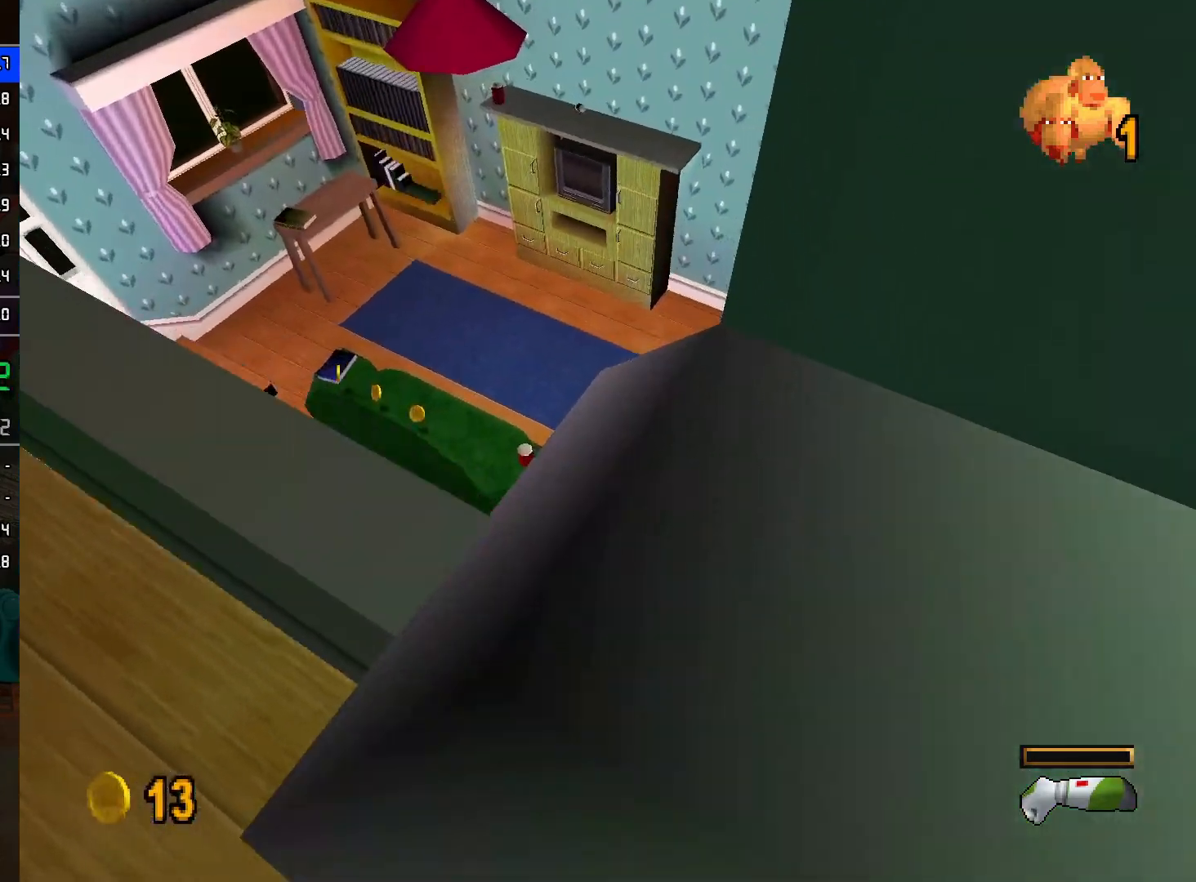
{"buttons": ["A"], "left_stick": "right", "right_stick": "center", "events": [[483, "A", "down"], [500, "left_stick", "right"]]}
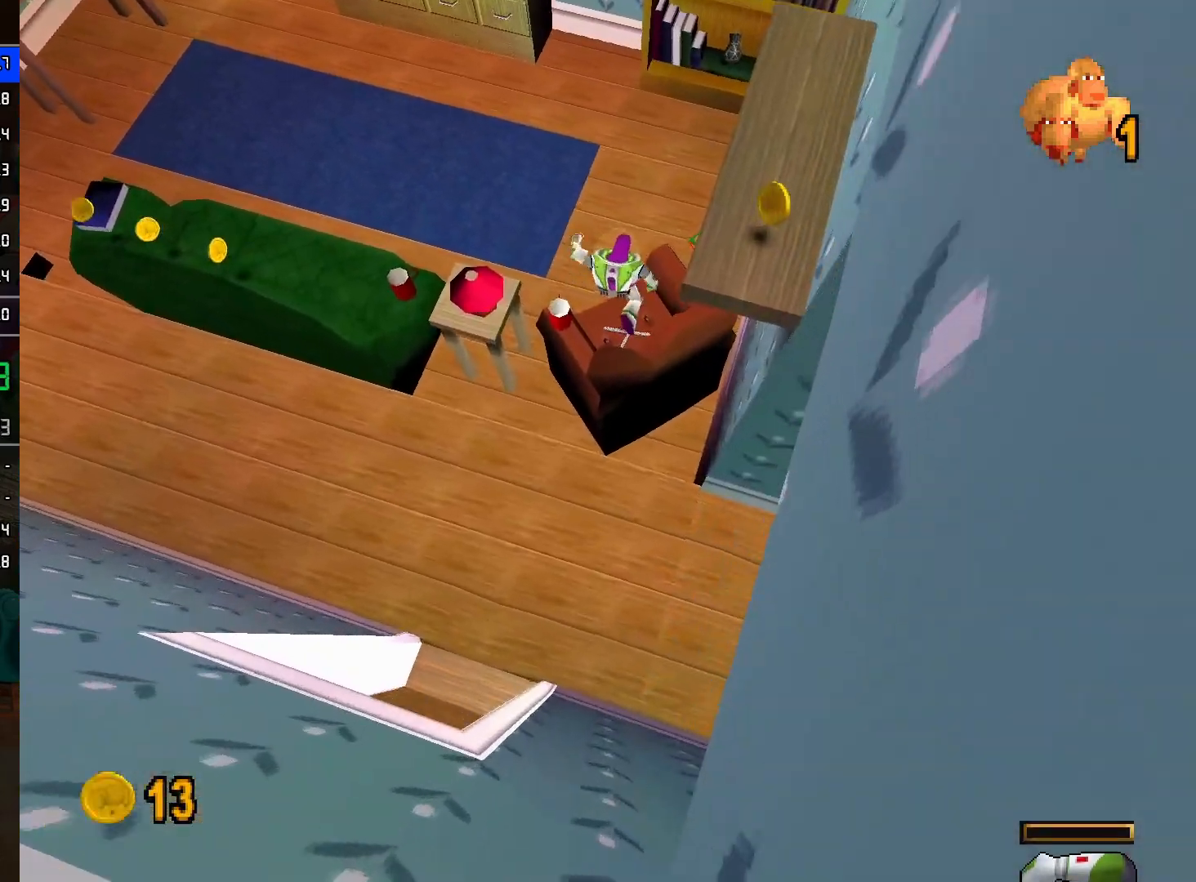
{"buttons": ["L2"], "left_stick": "up", "right_stick": "center", "events": [[100, "A", "up"], [133, "L2", "down"], [217, "left_stick", "up-right"], [317, "left_stick", "up"]]}
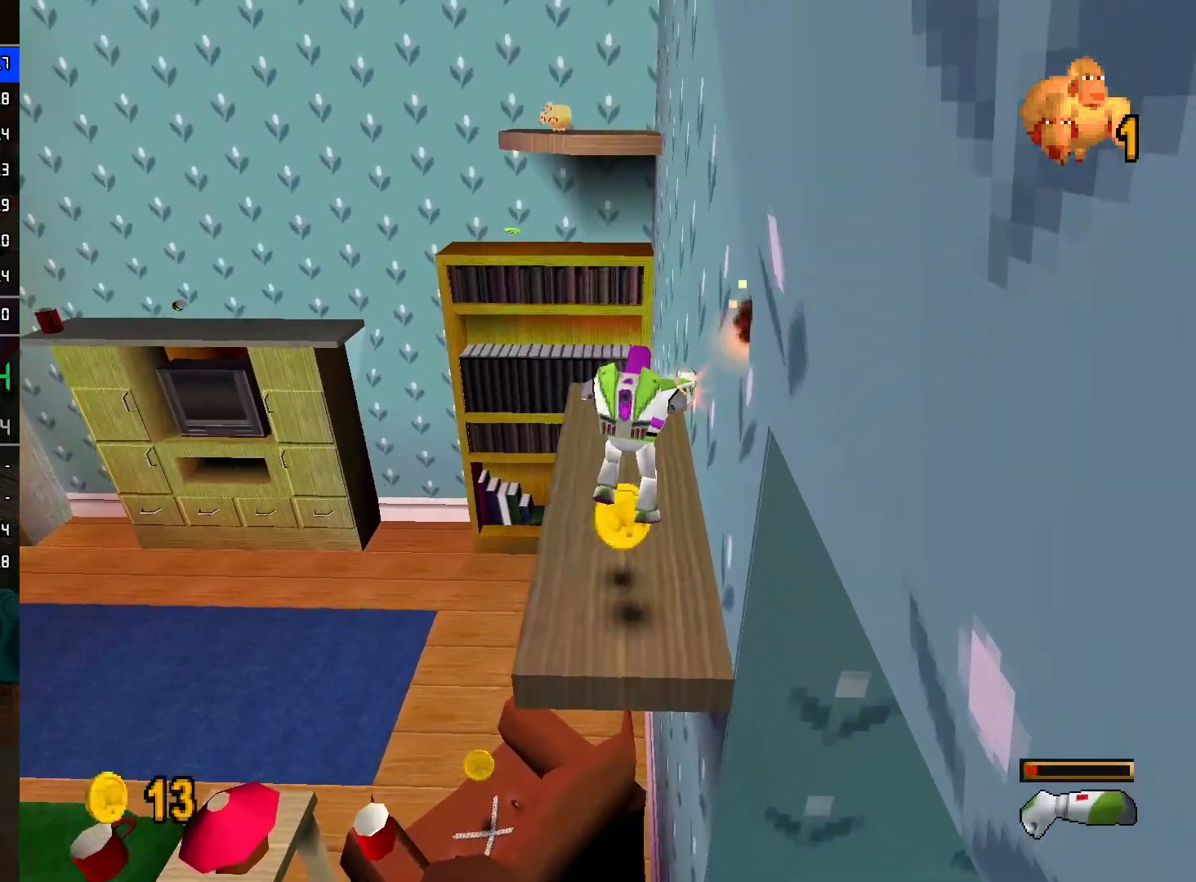
{"buttons": ["L2"], "left_stick": "up", "right_stick": "center", "events": []}
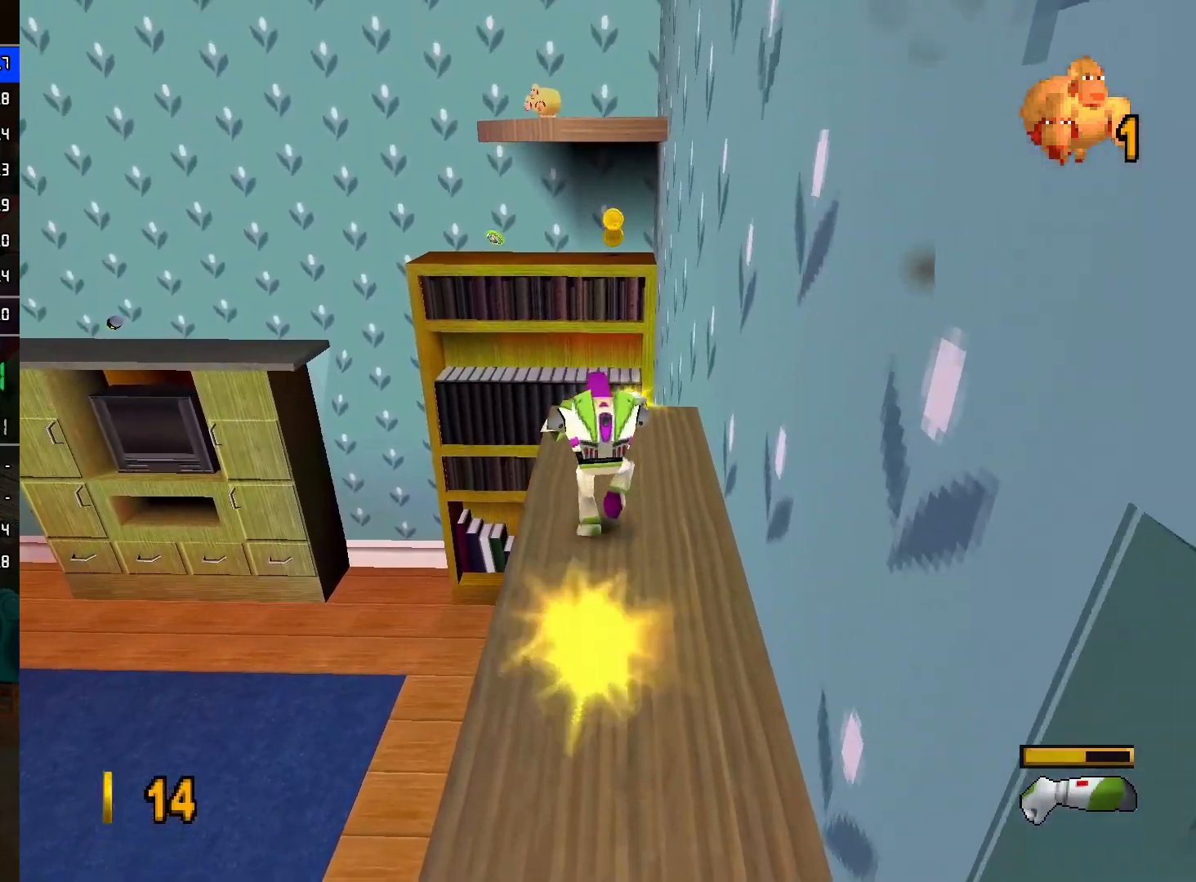
{"buttons": ["L2"], "left_stick": "up", "right_stick": "center", "events": []}
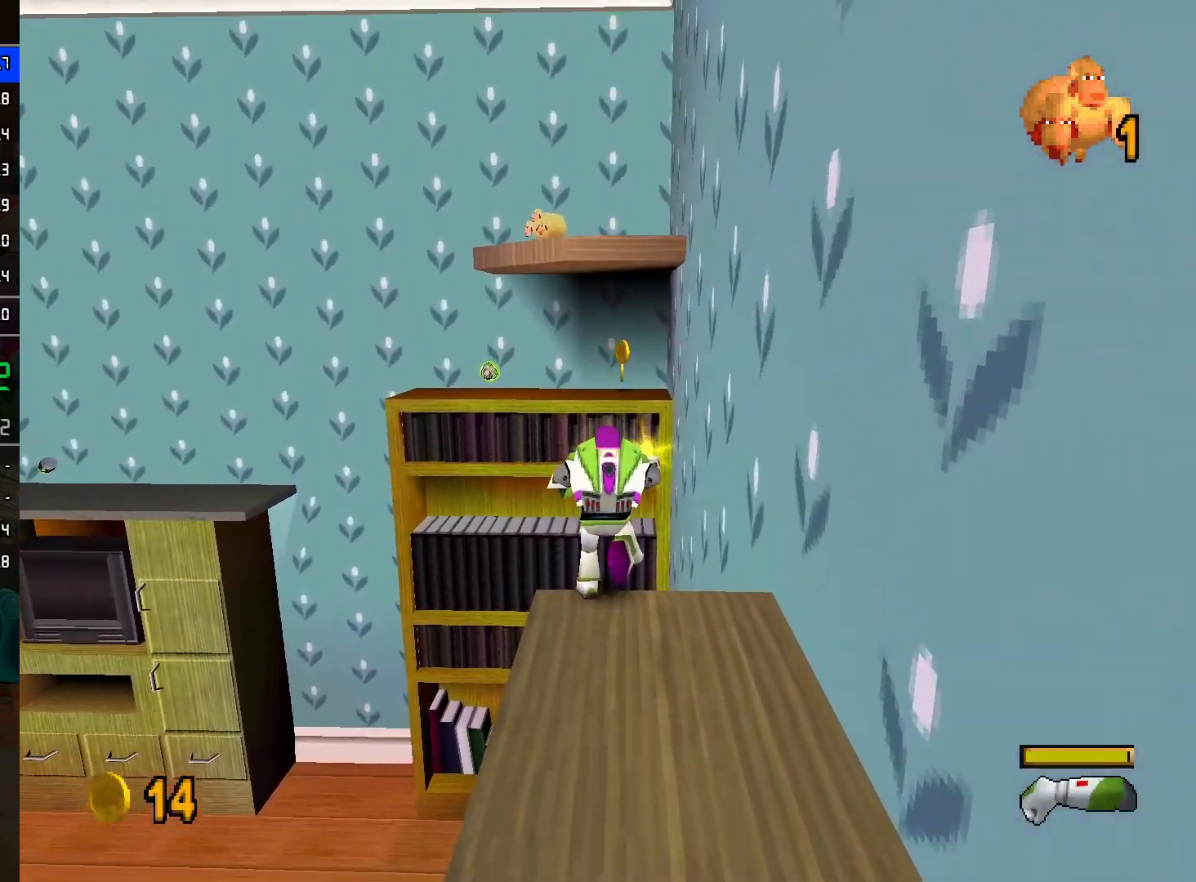
{"buttons": ["L2"], "left_stick": "up", "right_stick": "center", "events": [[67, "A", "down"], [467, "A", "up"]]}
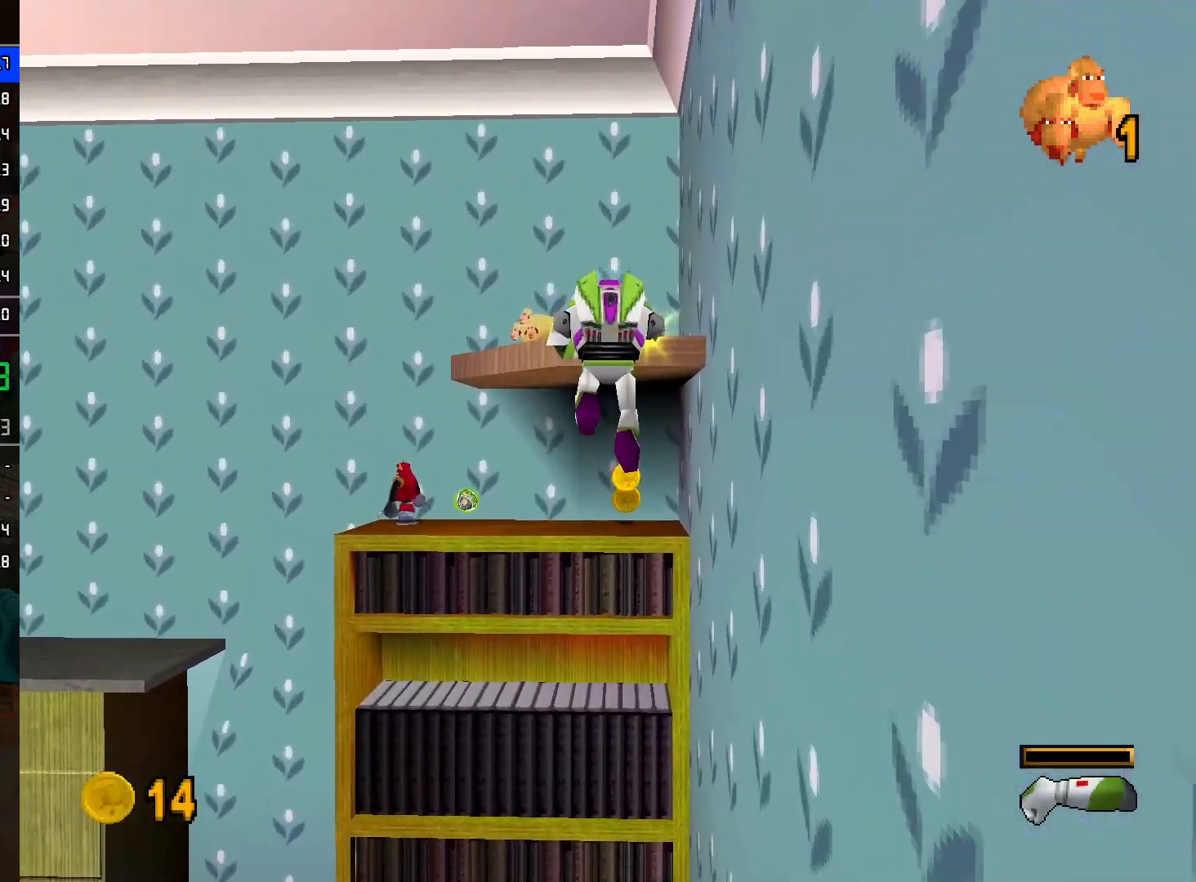
{"buttons": [], "left_stick": "up", "right_stick": "center", "events": [[183, "left_stick", "up-left"], [317, "A", "down"], [350, "L2", "up"], [383, "left_stick", "up-right"], [483, "A", "up"], [500, "left_stick", "up"]]}
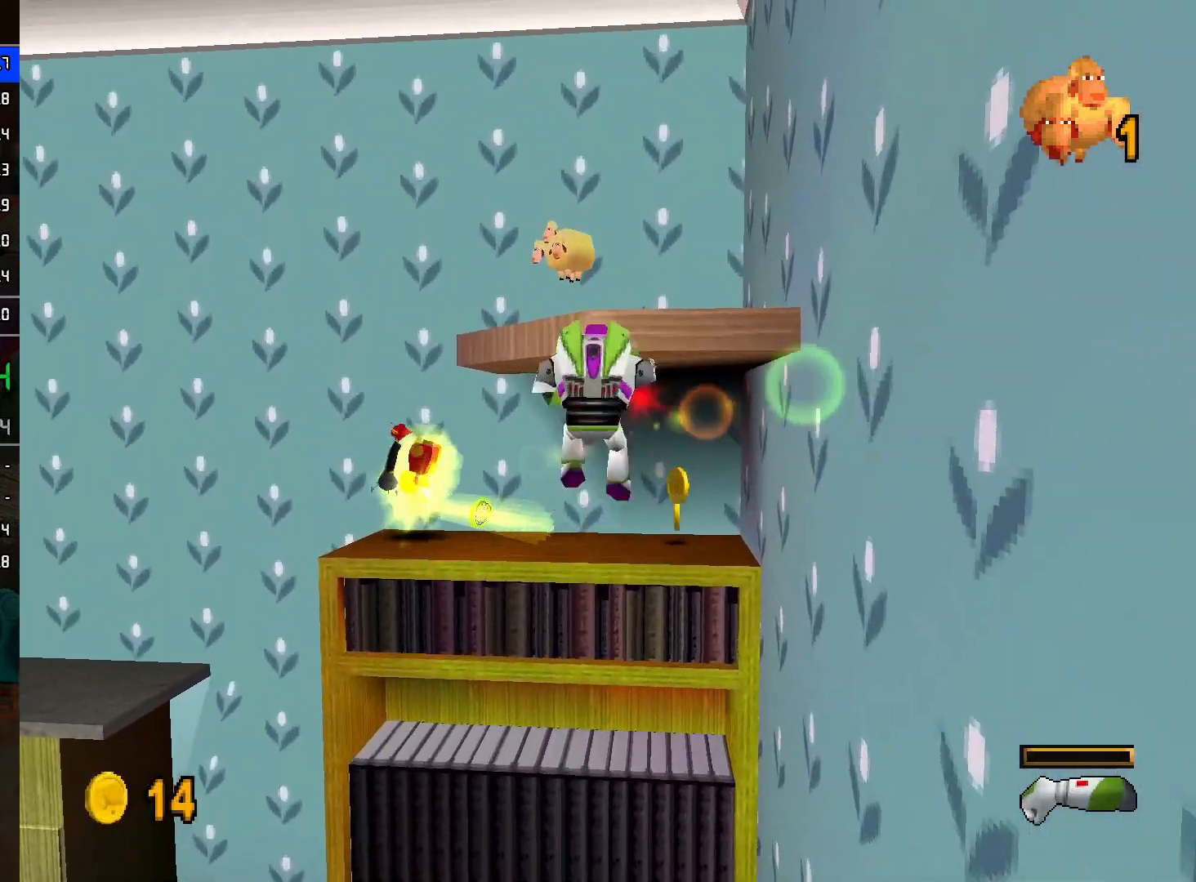
{"buttons": [], "left_stick": "up", "right_stick": "center", "events": []}
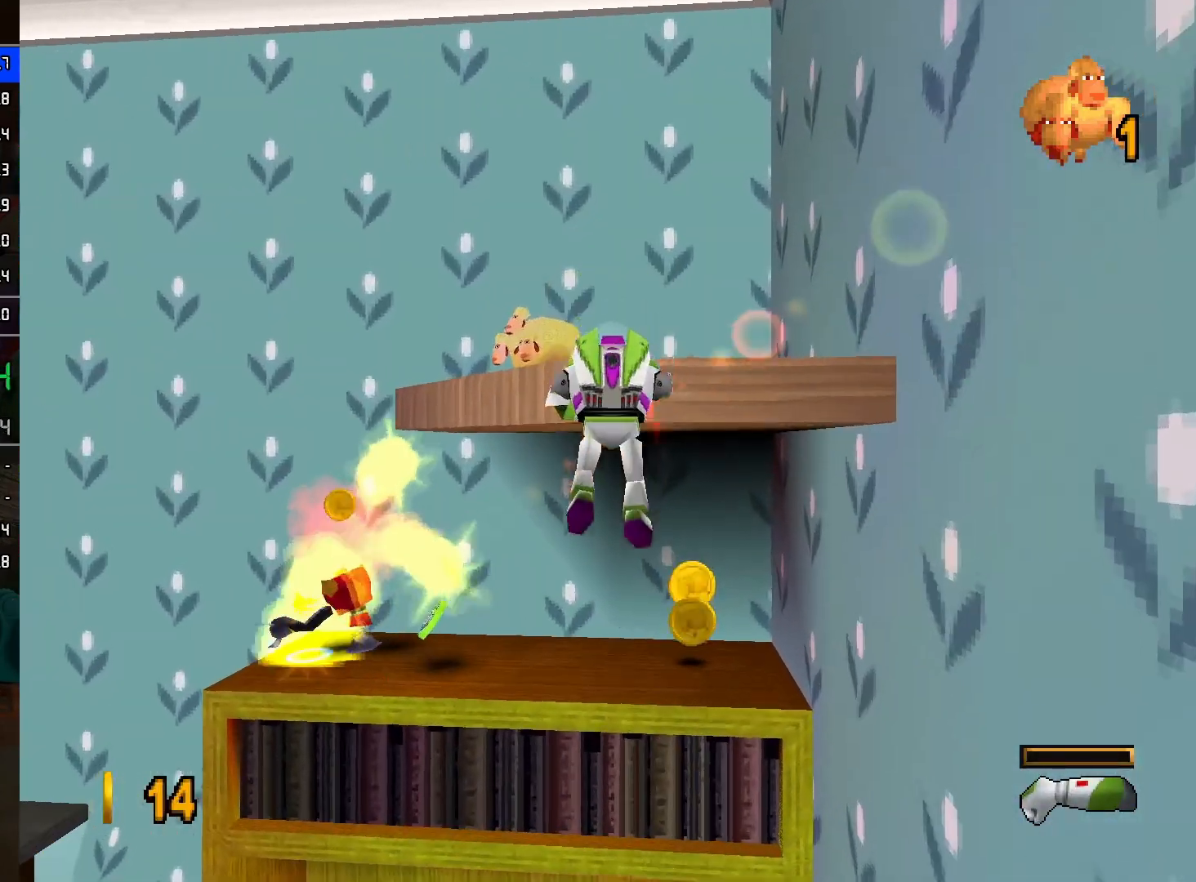
{"buttons": [], "left_stick": "center", "right_stick": "center", "events": [[383, "left_stick", "center"]]}
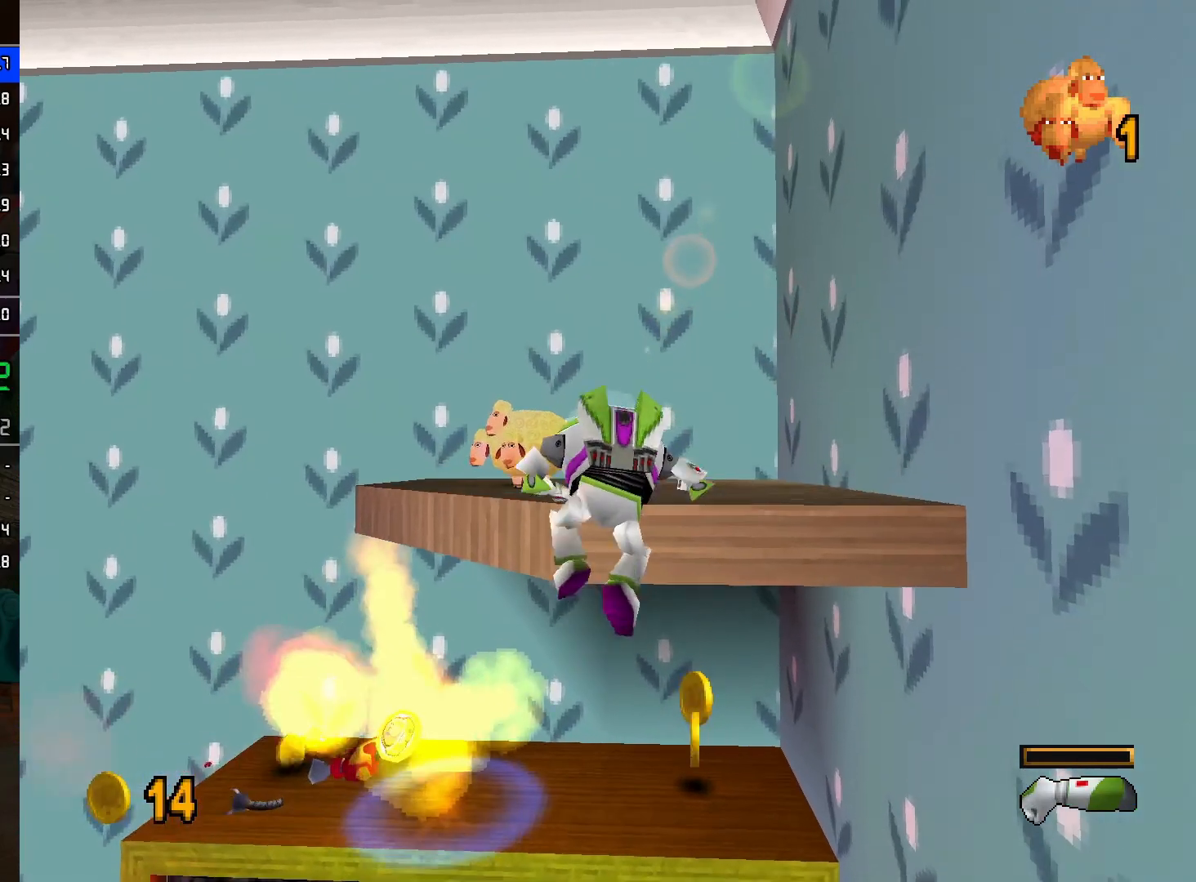
{"buttons": [], "left_stick": "up-left", "right_stick": "center", "events": [[33, "left_stick", "up"], [200, "left_stick", "up-left"]]}
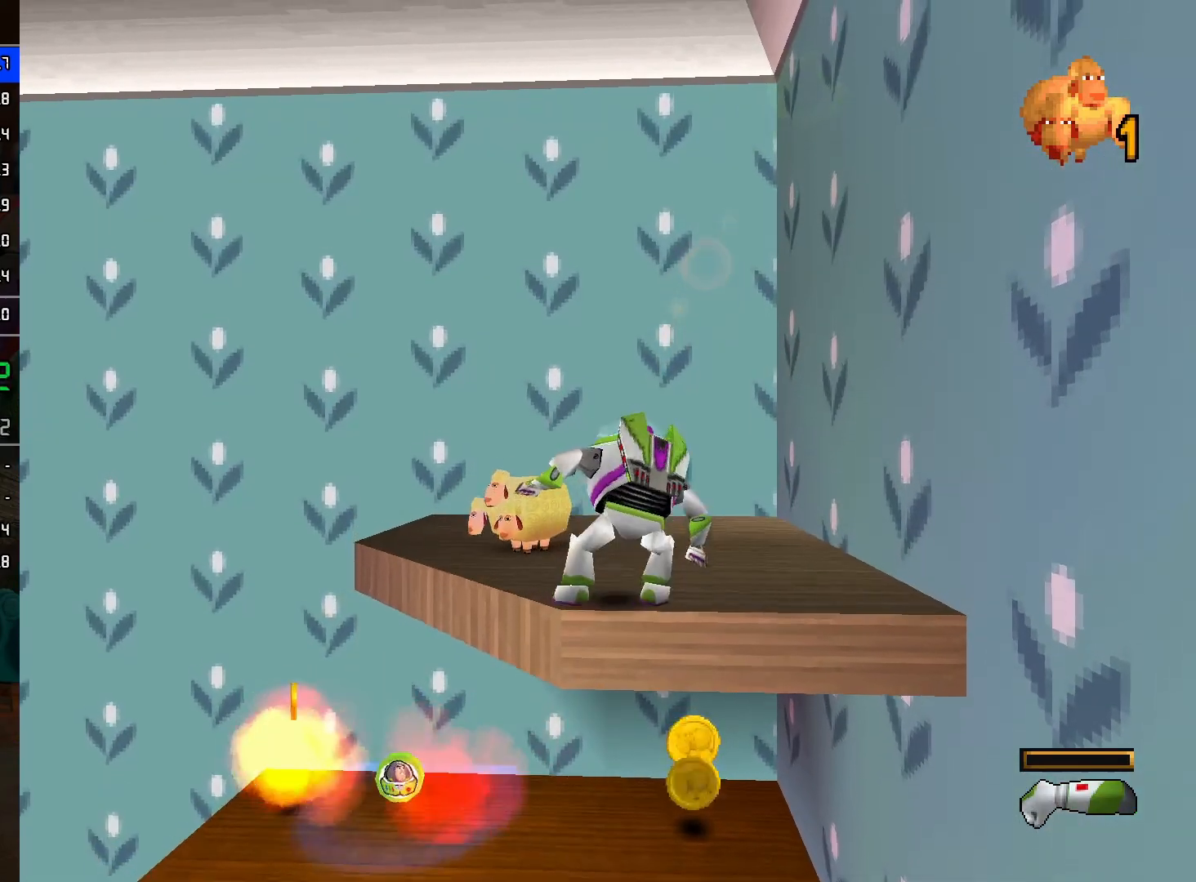
{"buttons": [], "left_stick": "up-left", "right_stick": "center", "events": []}
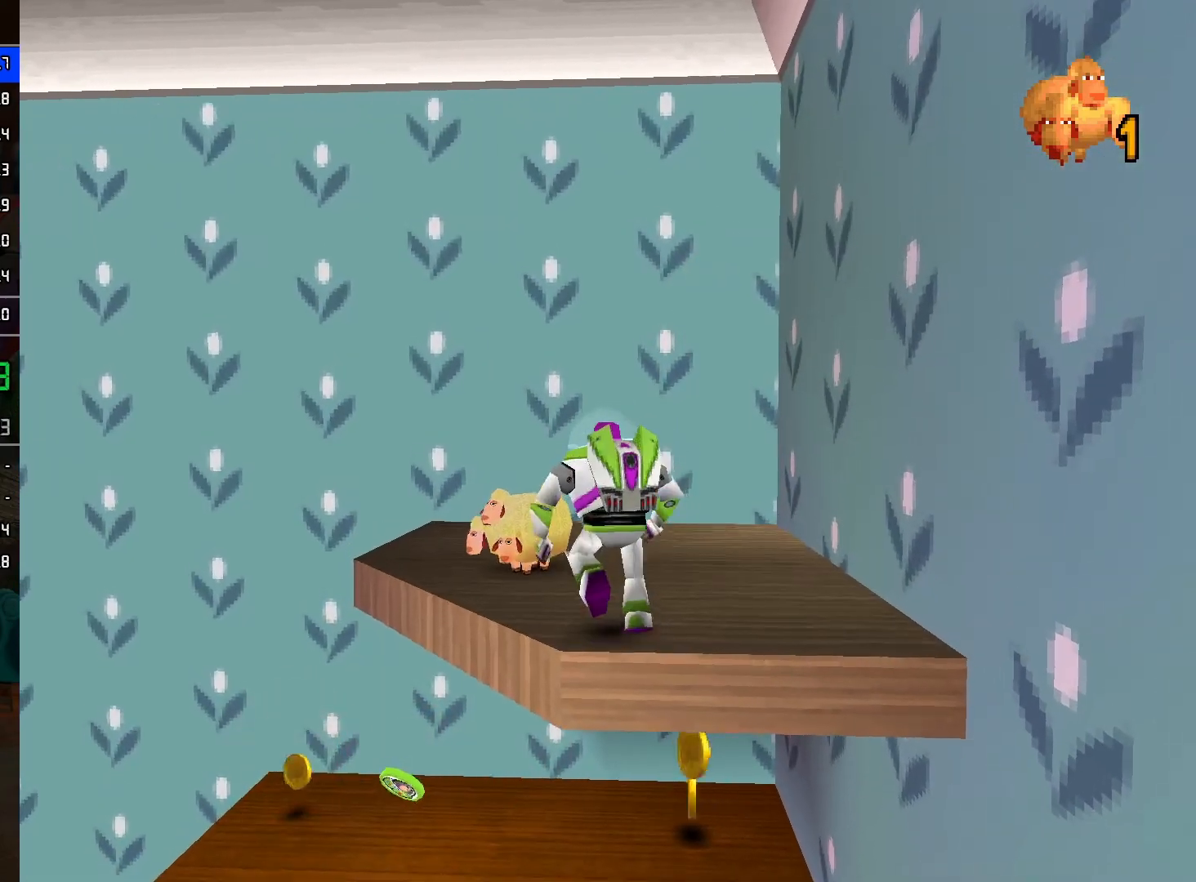
{"buttons": ["L2"], "left_stick": "down", "right_stick": "center", "events": [[67, "R2", "down"], [117, "A", "down"], [217, "L2", "down"], [233, "A", "up"], [233, "R2", "up"], [317, "left_stick", "down-left"], [483, "left_stick", "down"]]}
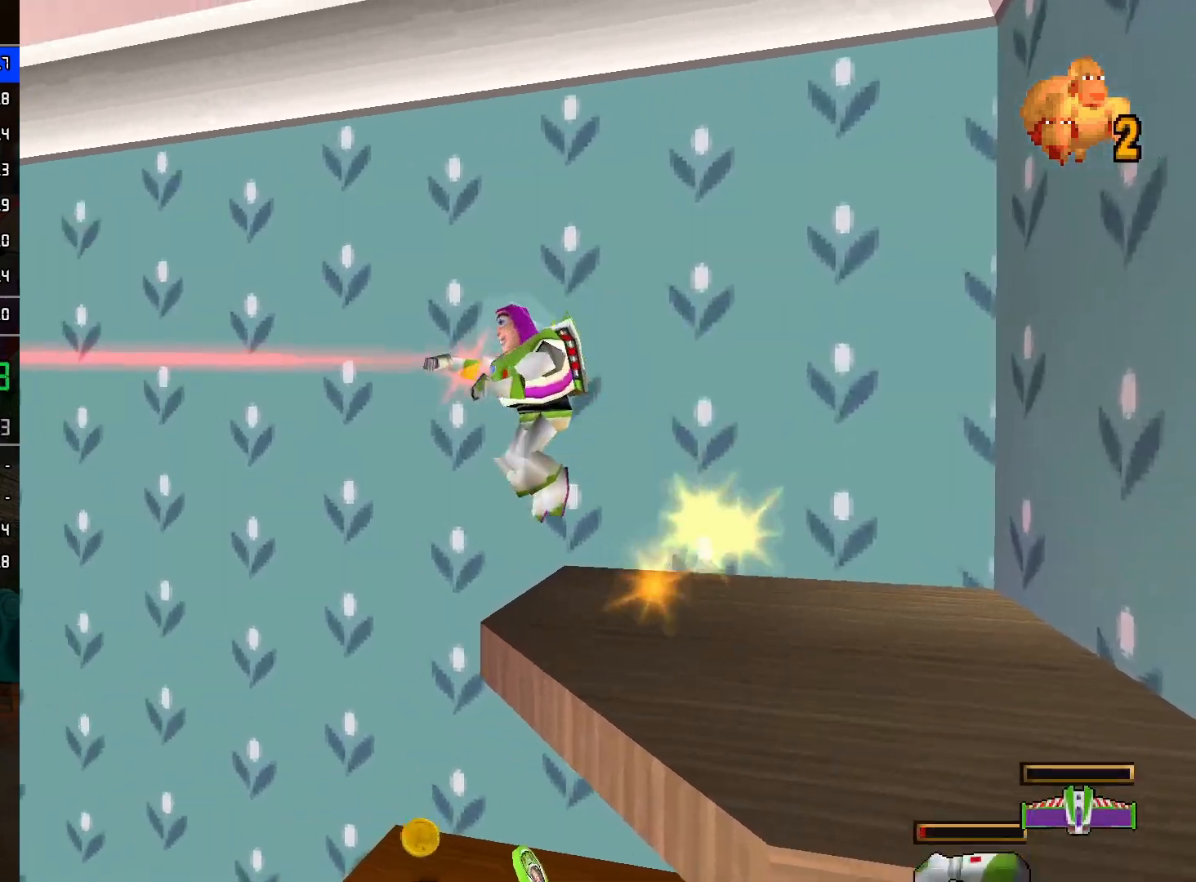
{"buttons": ["L2"], "left_stick": "up-right", "right_stick": "center", "events": [[183, "left_stick", "right"], [250, "left_stick", "up-right"]]}
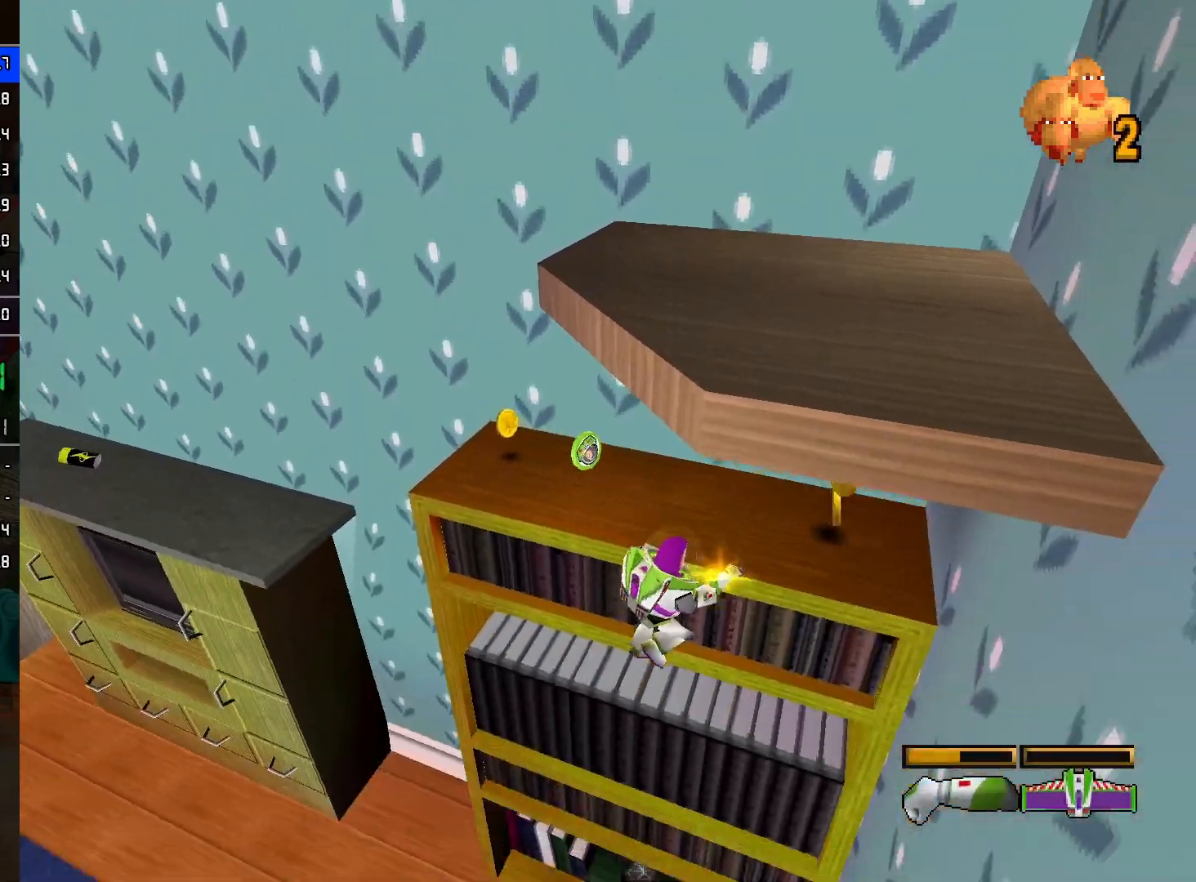
{"buttons": ["L2"], "left_stick": "left", "right_stick": "center", "events": [[67, "A", "down"], [167, "A", "up"], [417, "left_stick", "up-left"], [483, "left_stick", "left"]]}
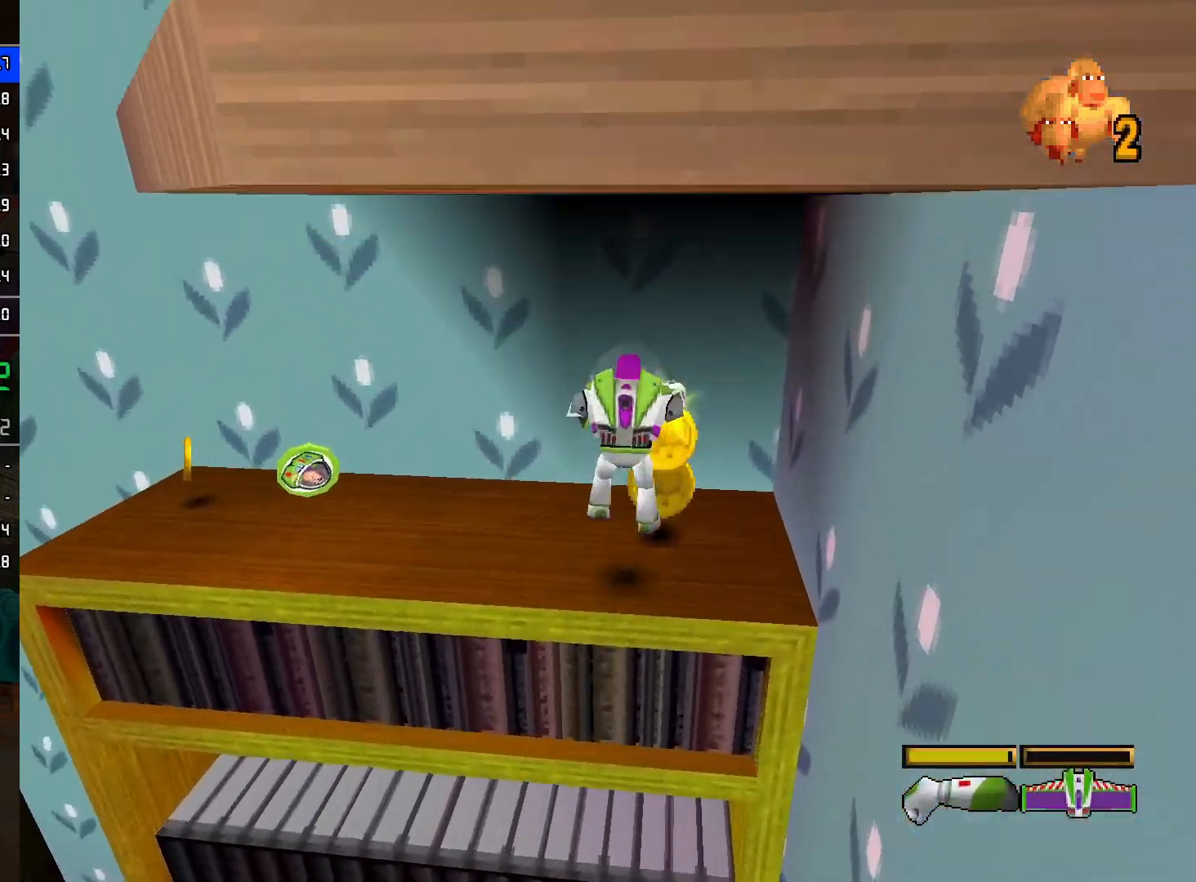
{"buttons": ["L2"], "left_stick": "up-left", "right_stick": "center", "events": [[500, "left_stick", "up-left"]]}
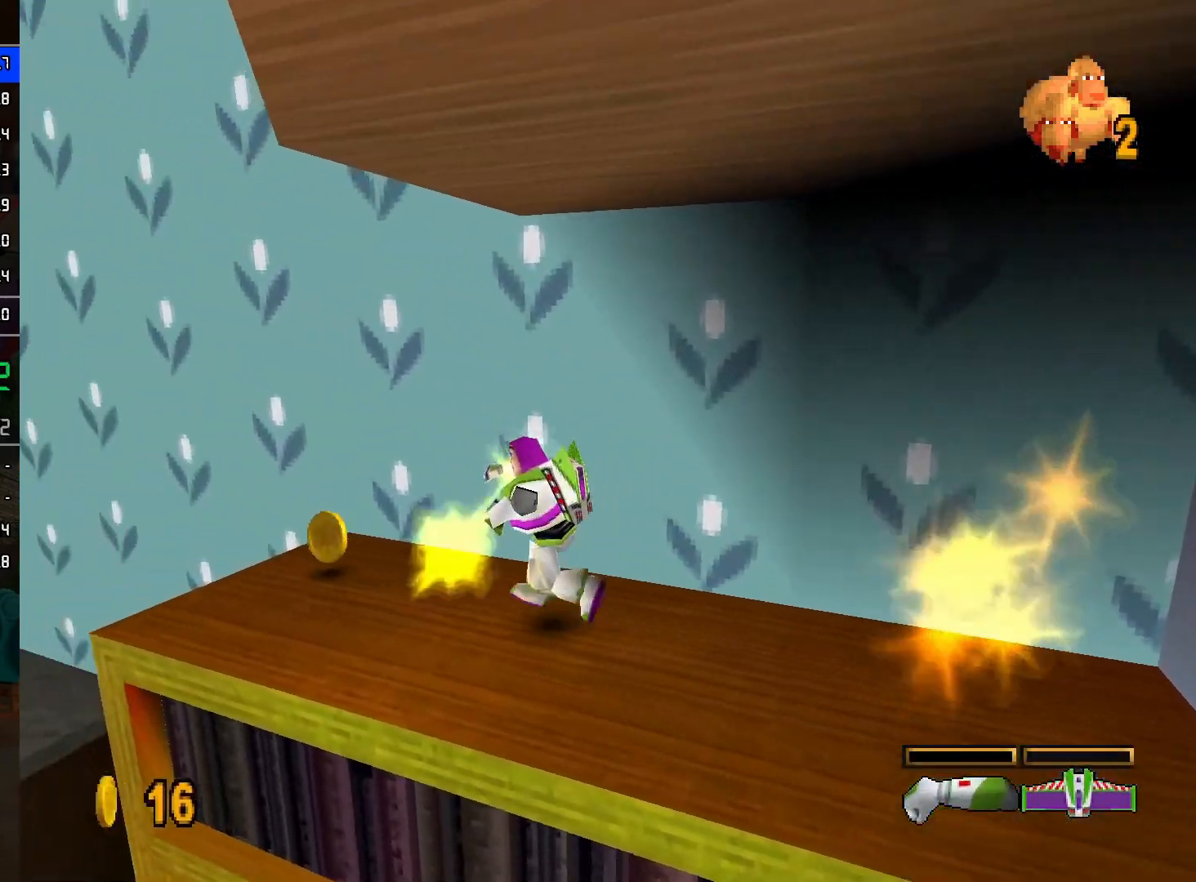
{"buttons": ["A", "L2"], "left_stick": "up-left", "right_stick": "center", "events": [[500, "A", "down"]]}
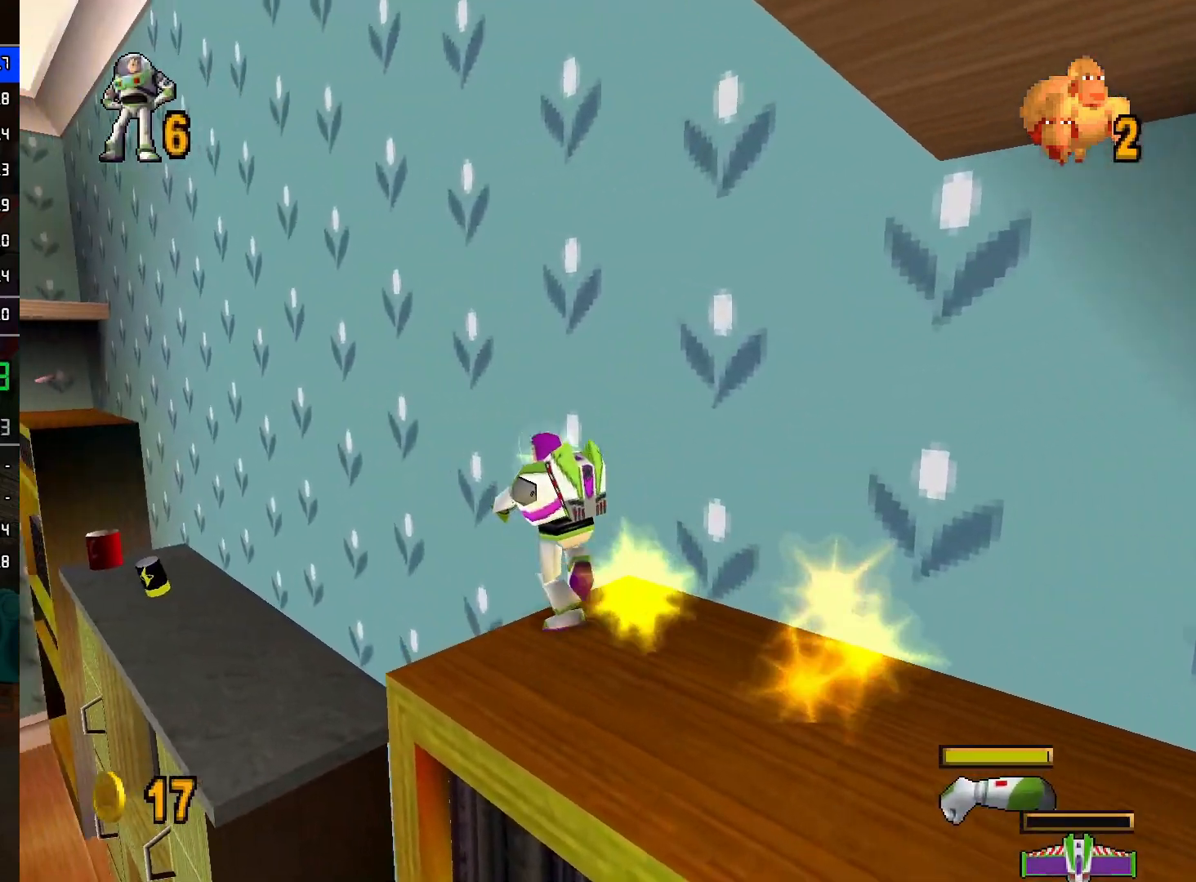
{"buttons": ["L2"], "left_stick": "up-left", "right_stick": "center", "events": [[83, "A", "up"]]}
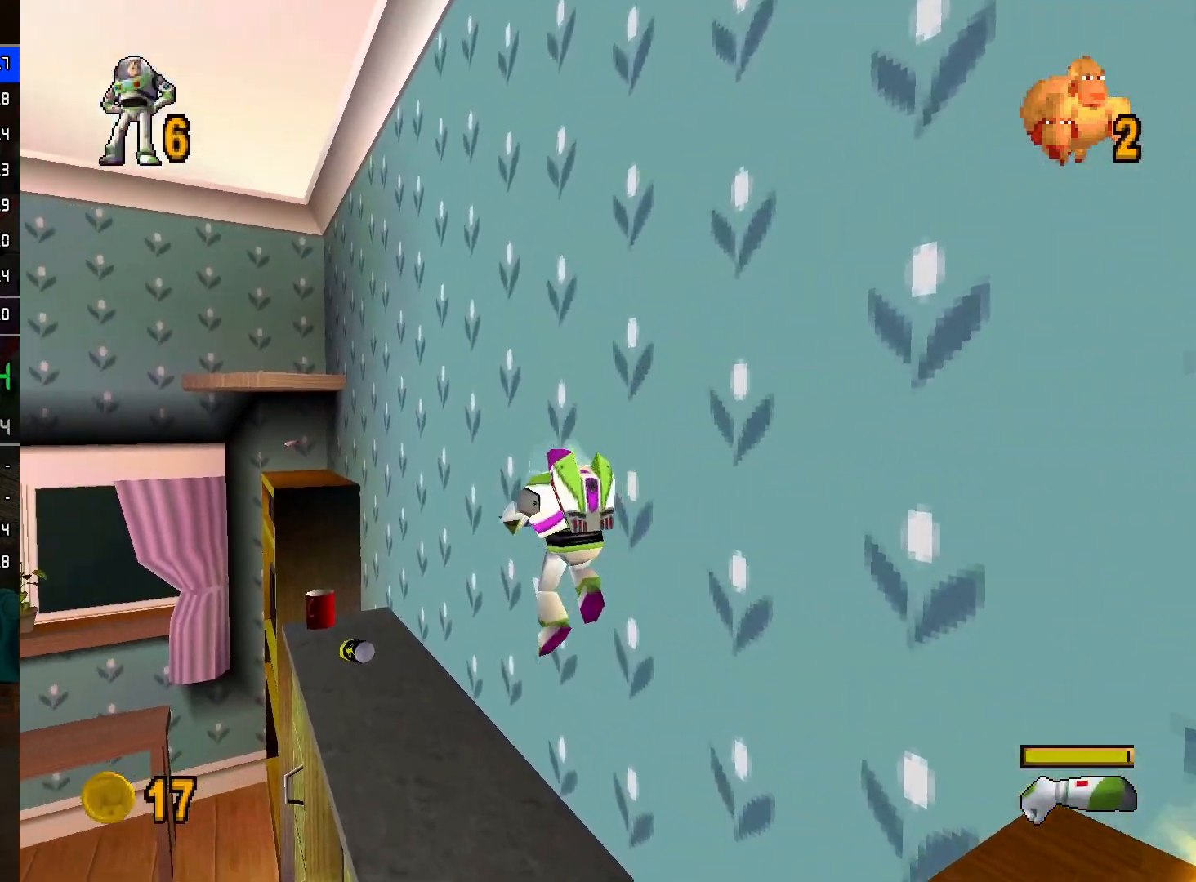
{"buttons": ["L2"], "left_stick": "up-left", "right_stick": "center", "events": []}
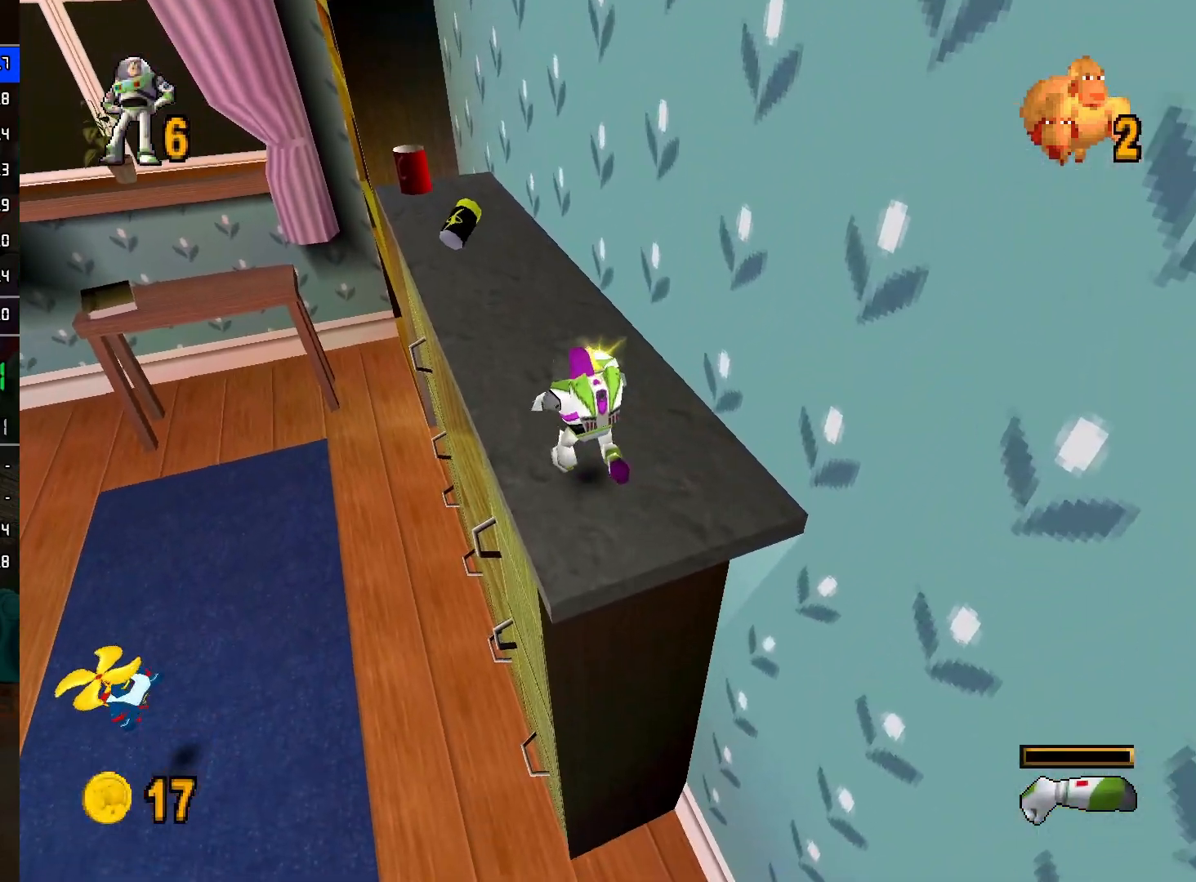
{"buttons": ["L2"], "left_stick": "up-left", "right_stick": "center", "events": []}
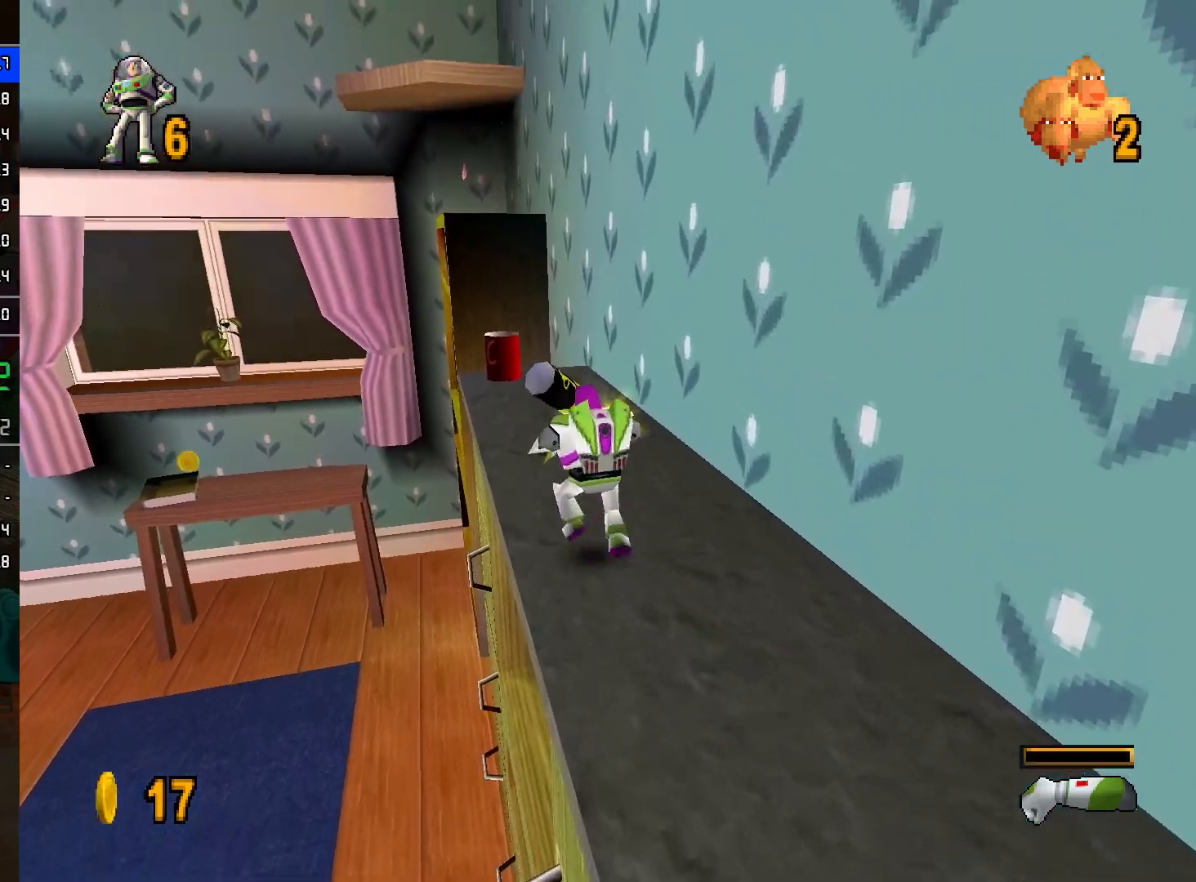
{"buttons": ["L2"], "left_stick": "up-left", "right_stick": "center", "events": []}
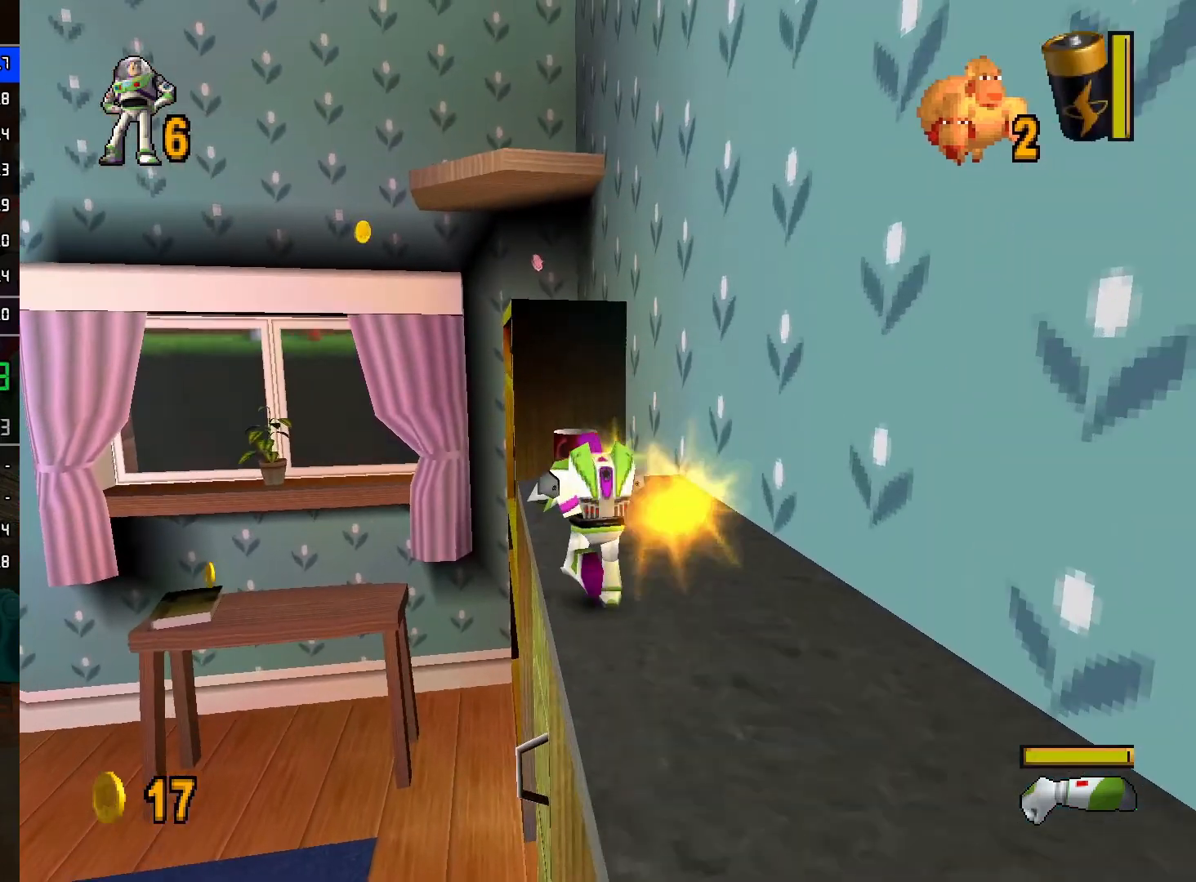
{"buttons": ["A", "L2"], "left_stick": "up-left", "right_stick": "center", "events": [[467, "A", "down"]]}
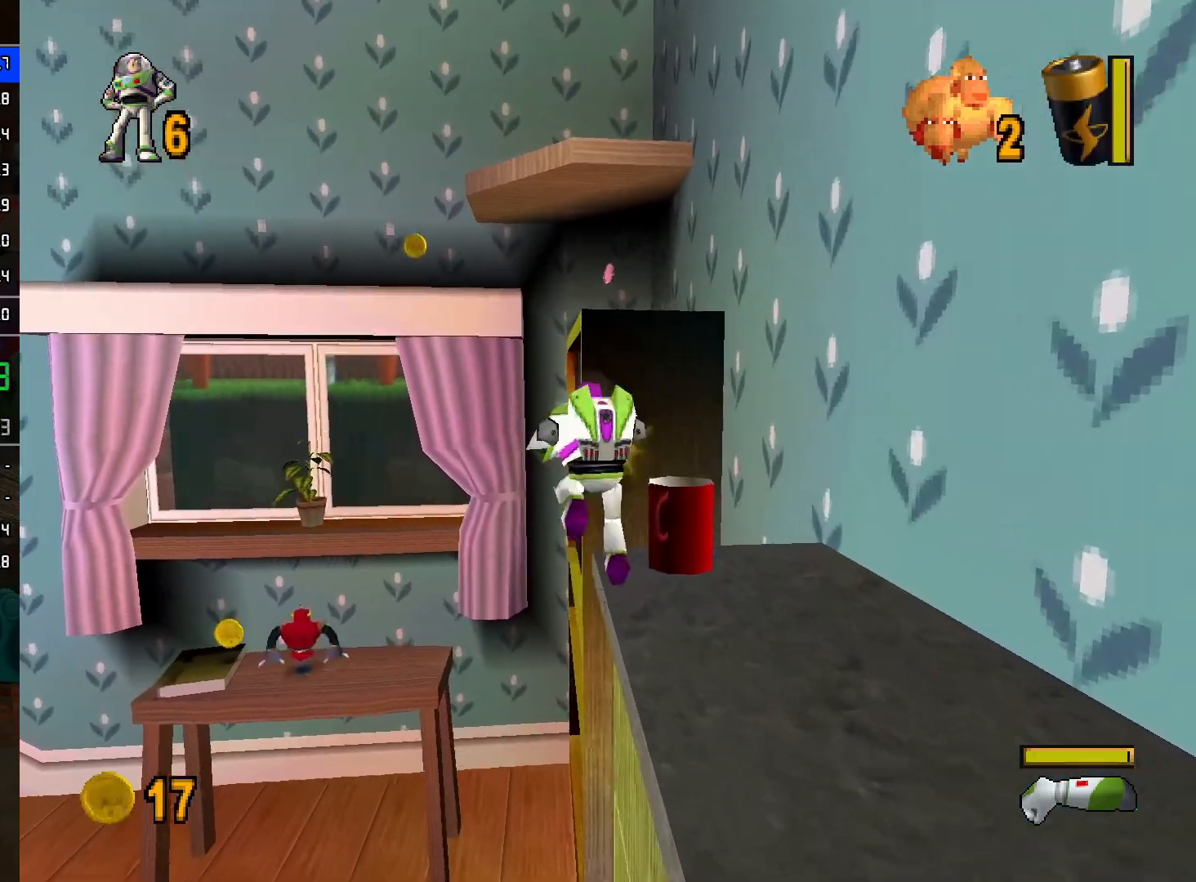
{"buttons": ["L2"], "left_stick": "up-left", "right_stick": "center", "events": [[350, "A", "up"]]}
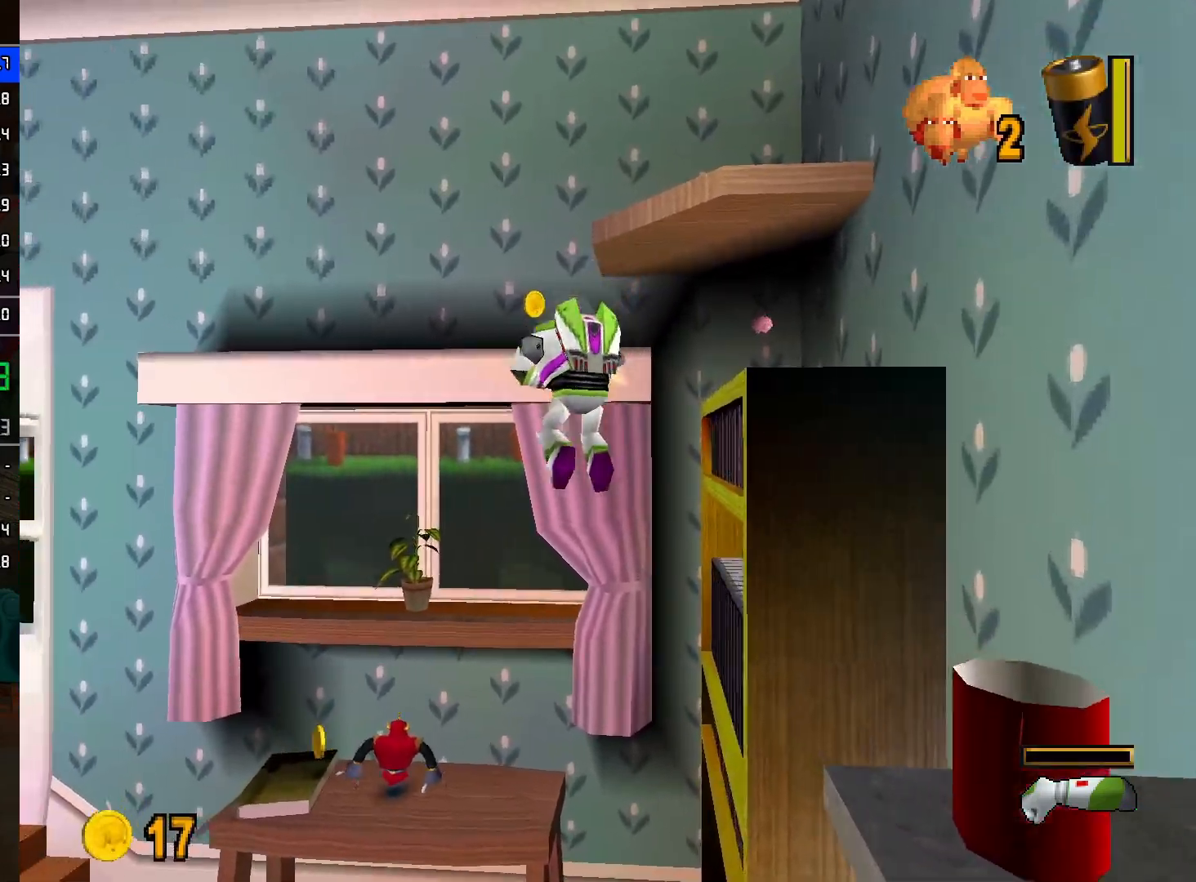
{"buttons": ["L2"], "left_stick": "up-left", "right_stick": "center", "events": []}
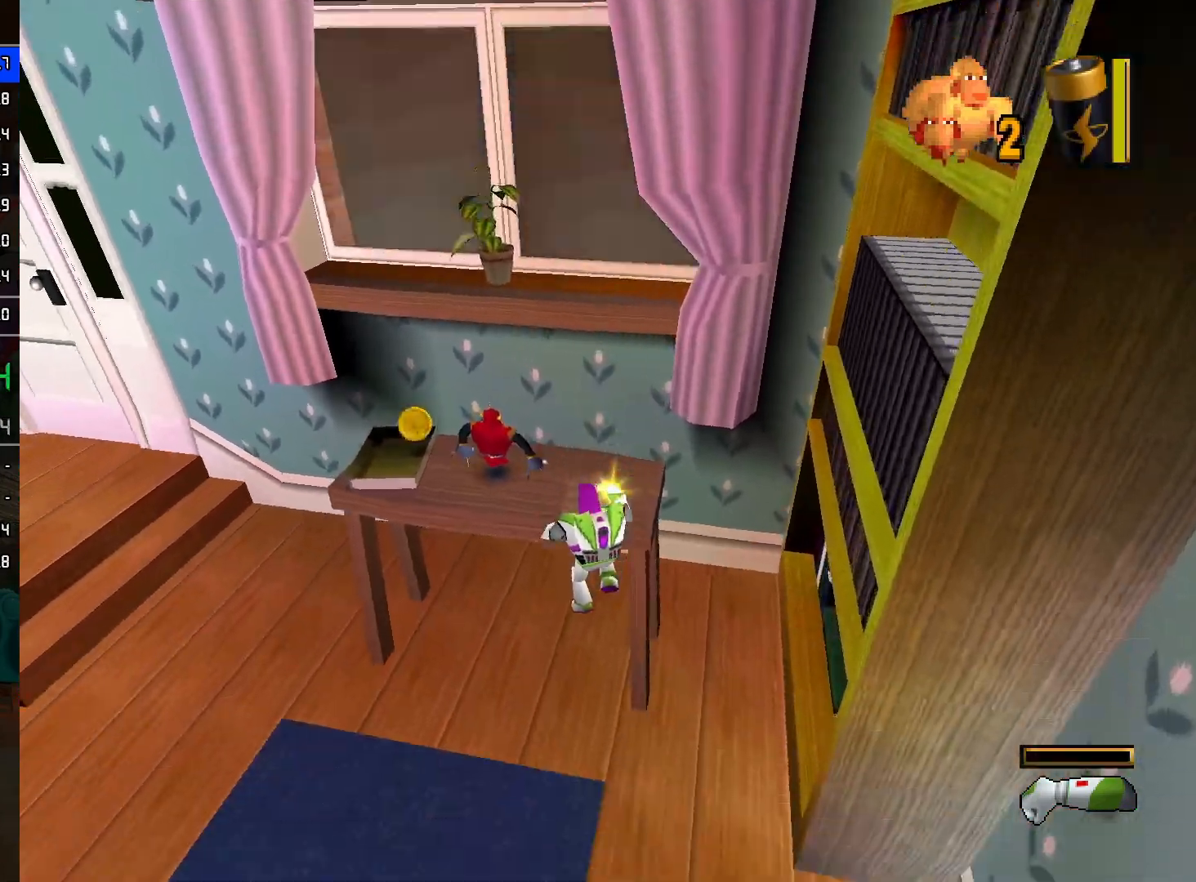
{"buttons": ["A", "L2"], "left_stick": "up", "right_stick": "center", "events": [[183, "A", "down"], [183, "L2", "up"], [183, "left_stick", "up"], [233, "L2", "down"]]}
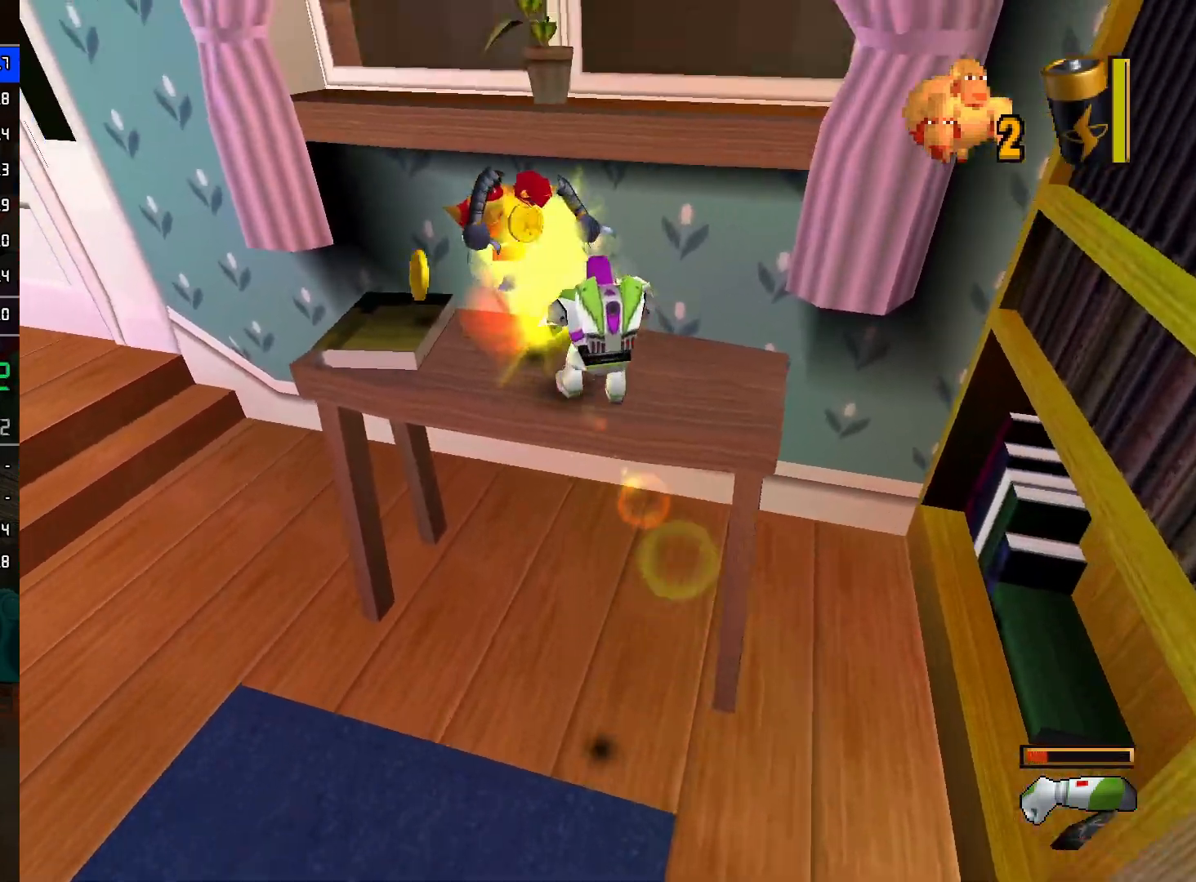
{"buttons": ["L2"], "left_stick": "left", "right_stick": "center", "events": [[33, "A", "up"], [367, "A", "down"], [367, "left_stick", "left"], [417, "A", "up"]]}
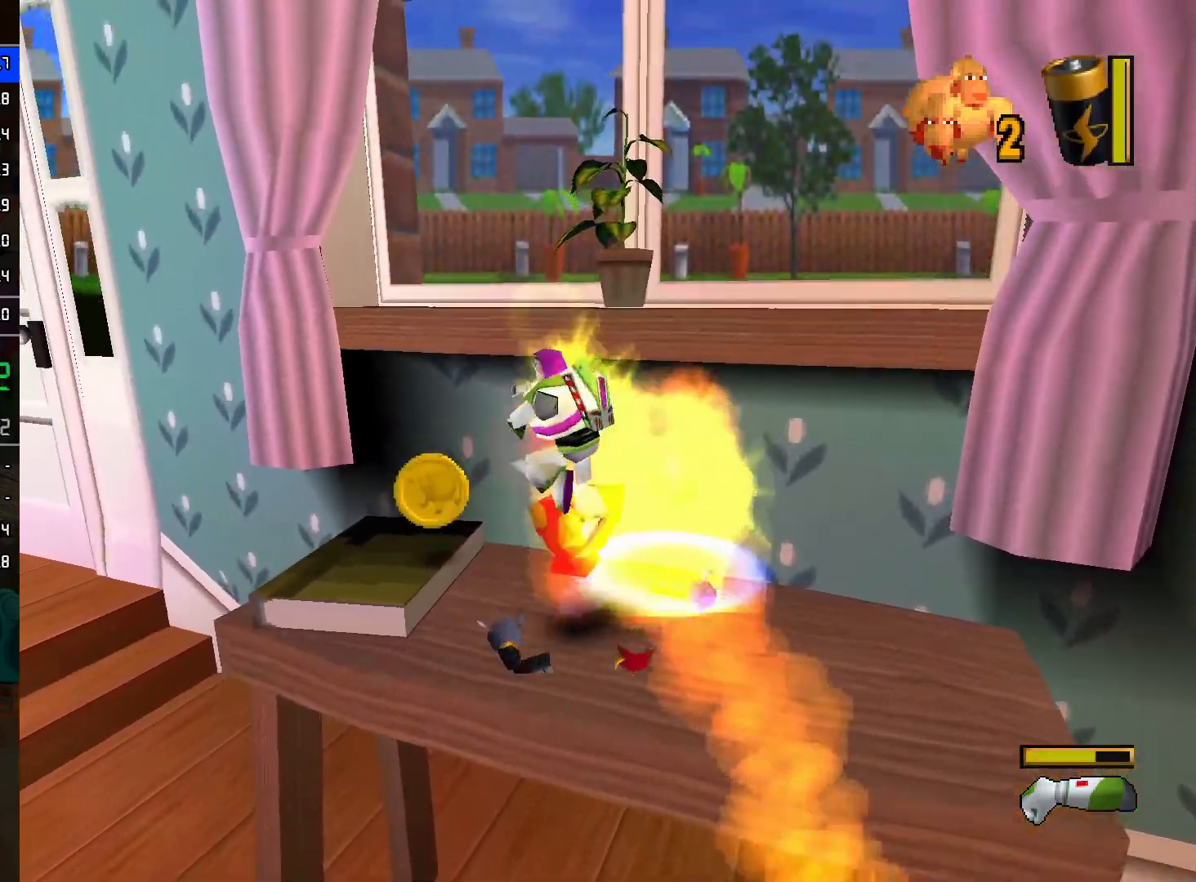
{"buttons": ["A"], "left_stick": "up-left", "right_stick": "center", "events": [[117, "left_stick", "up-left"], [317, "L2", "up"], [383, "A", "down"]]}